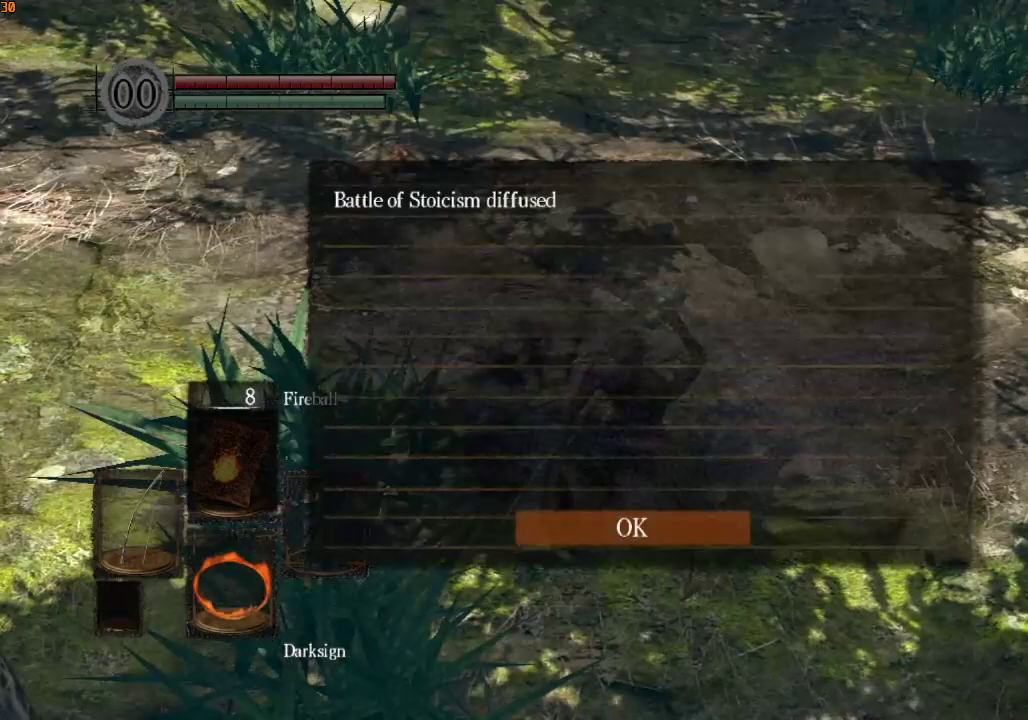
Gameplay with a controller (PlayStation layout); each line is a JSON object with the inputs held at the frame after it. "events" lists button and stick changes between this image and that frame as [ms after this image, input, new state], when the widget could be followed in between.
{"buttons": [], "left_stick": "up", "right_stick": "center", "events": [[67, "SQUARE", "down"], [133, "SQUARE", "up"], [200, "SQUARE", "down"], [300, "SQUARE", "up"], [367, "SQUARE", "down"], [433, "SQUARE", "up"]]}
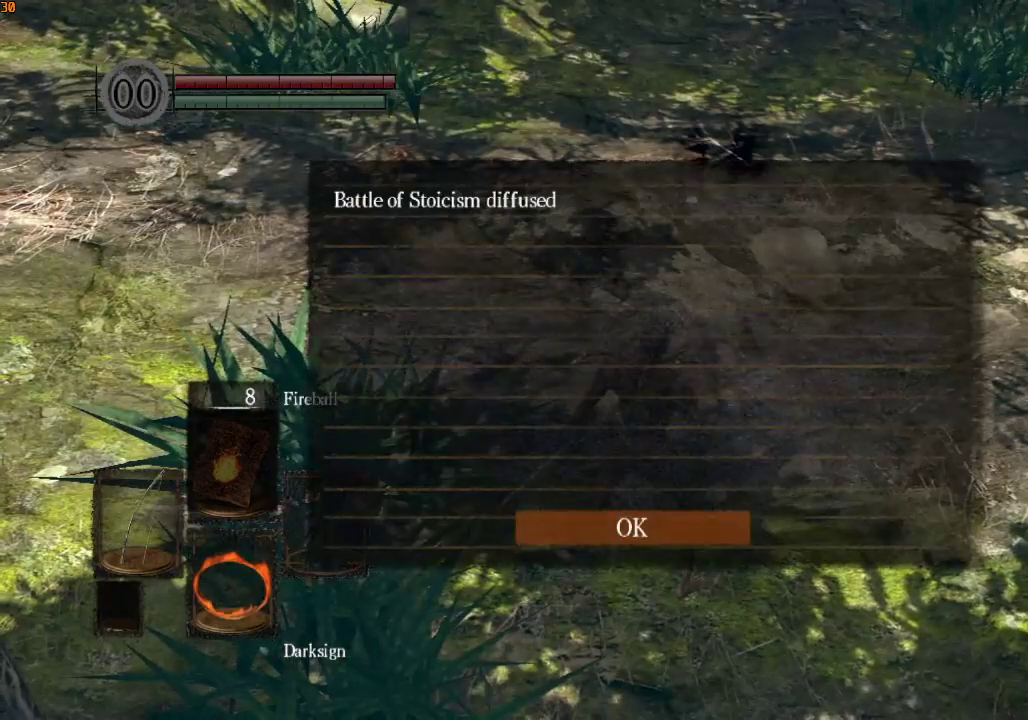
{"buttons": [], "left_stick": "center", "right_stick": "center", "events": [[33, "SQUARE", "down"], [100, "SQUARE", "up"], [167, "SQUARE", "down"], [233, "SQUARE", "up"], [300, "SQUARE", "down"], [367, "SQUARE", "up"], [400, "left_stick", "center"], [433, "CROSS", "down"], [500, "CROSS", "up"]]}
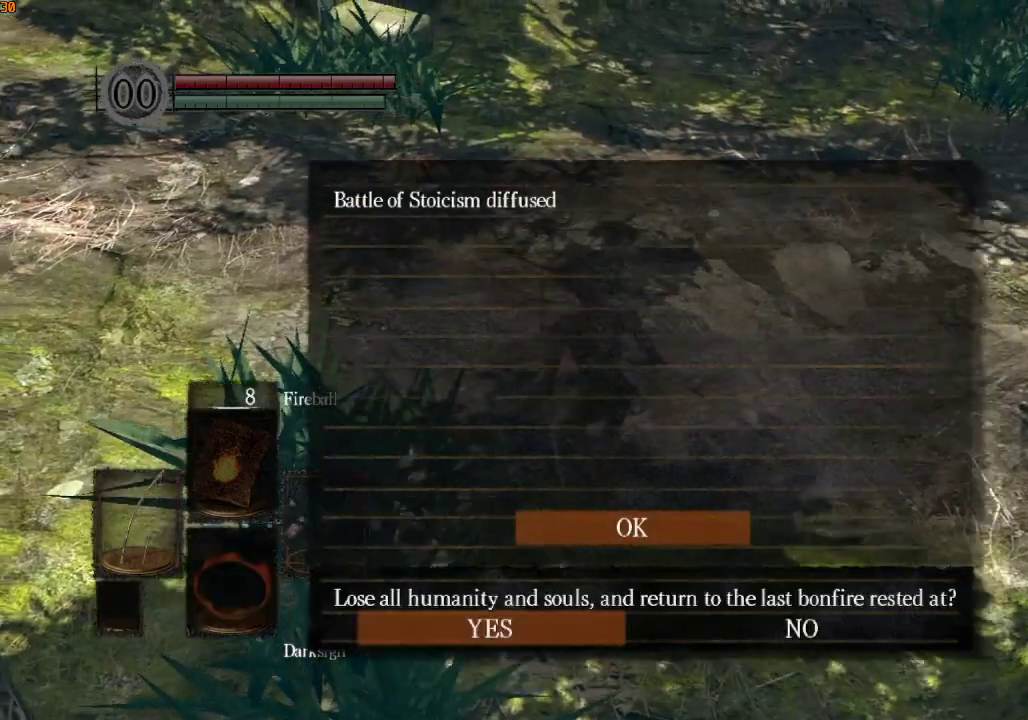
{"buttons": [], "left_stick": "center", "right_stick": "center", "events": [[67, "CROSS", "down"], [133, "CROSS", "up"]]}
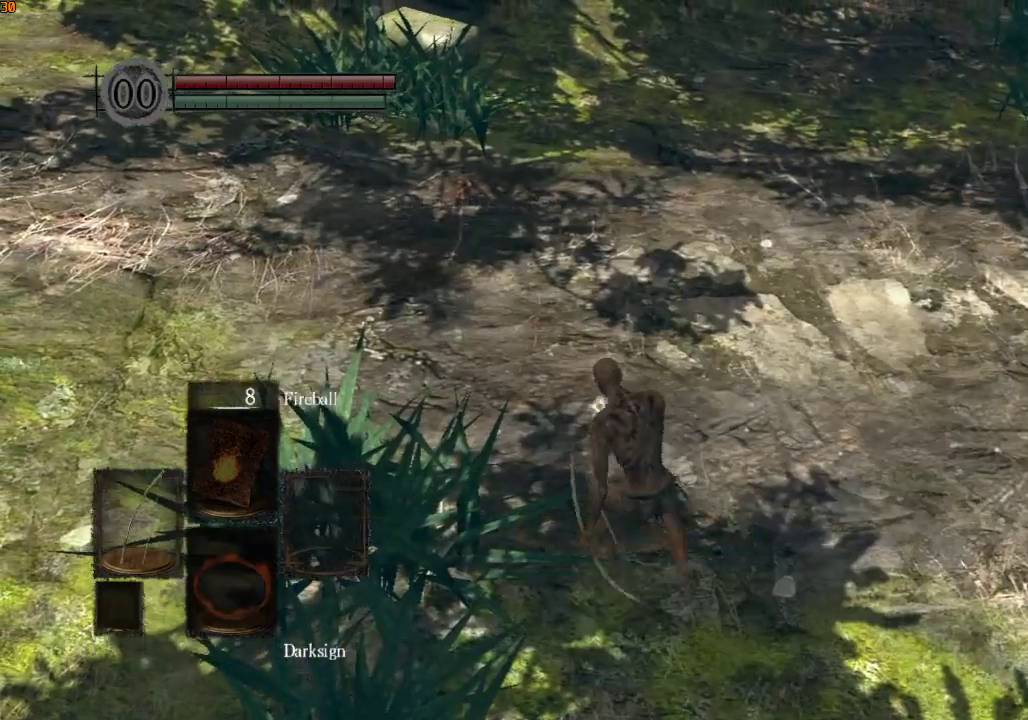
{"buttons": [], "left_stick": "center", "right_stick": "center", "events": []}
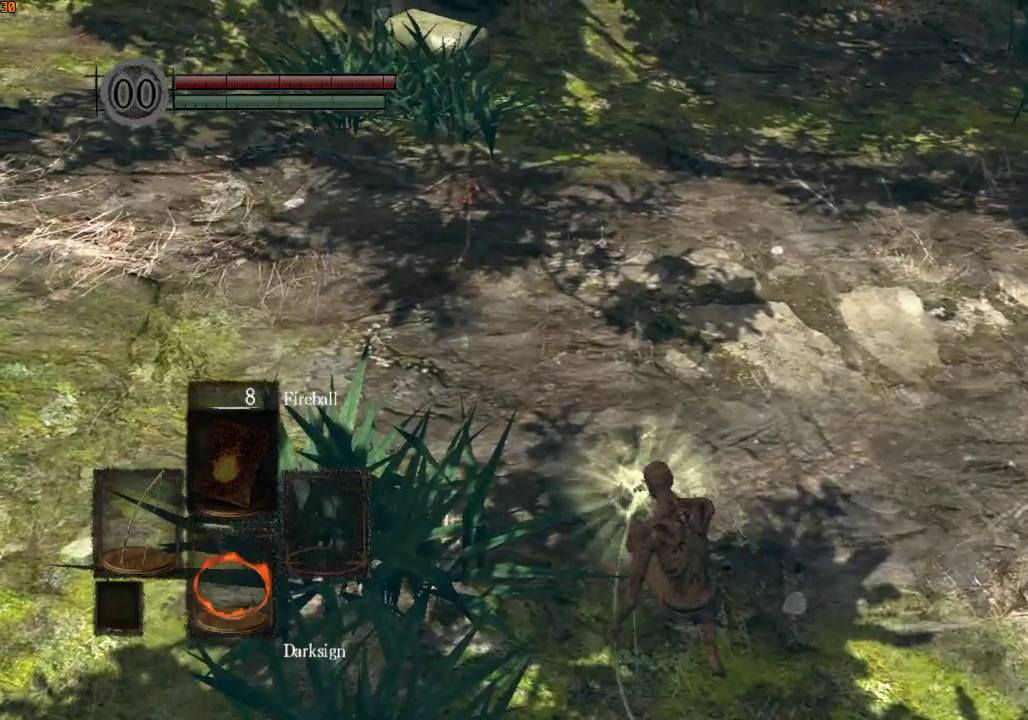
{"buttons": [], "left_stick": "center", "right_stick": "center", "events": []}
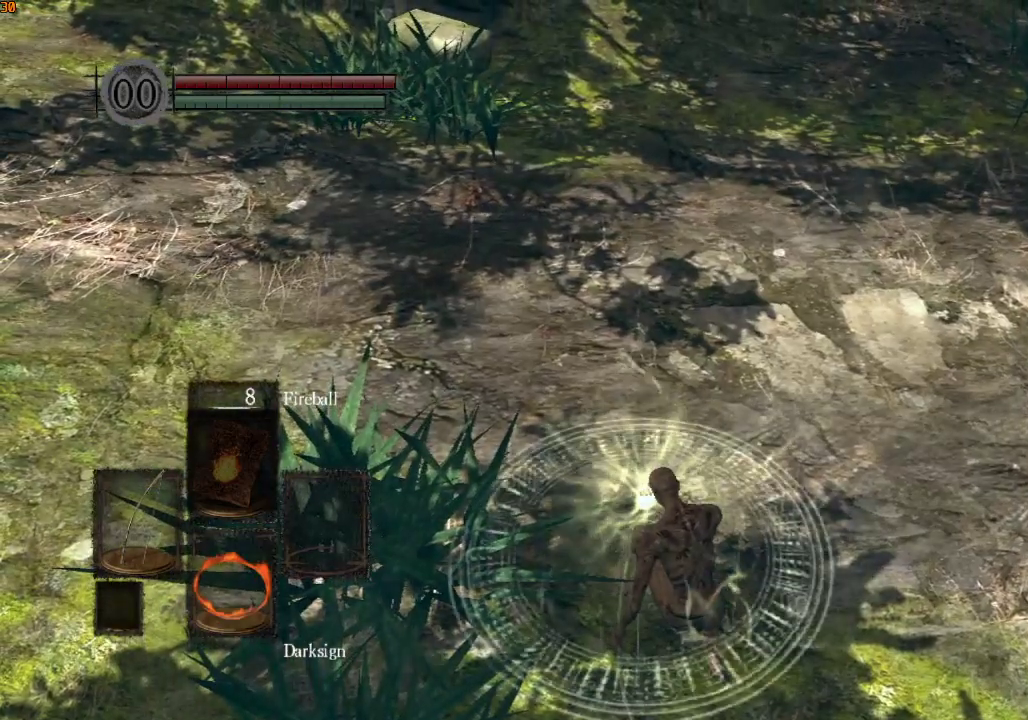
{"buttons": [], "left_stick": "center", "right_stick": "center", "events": []}
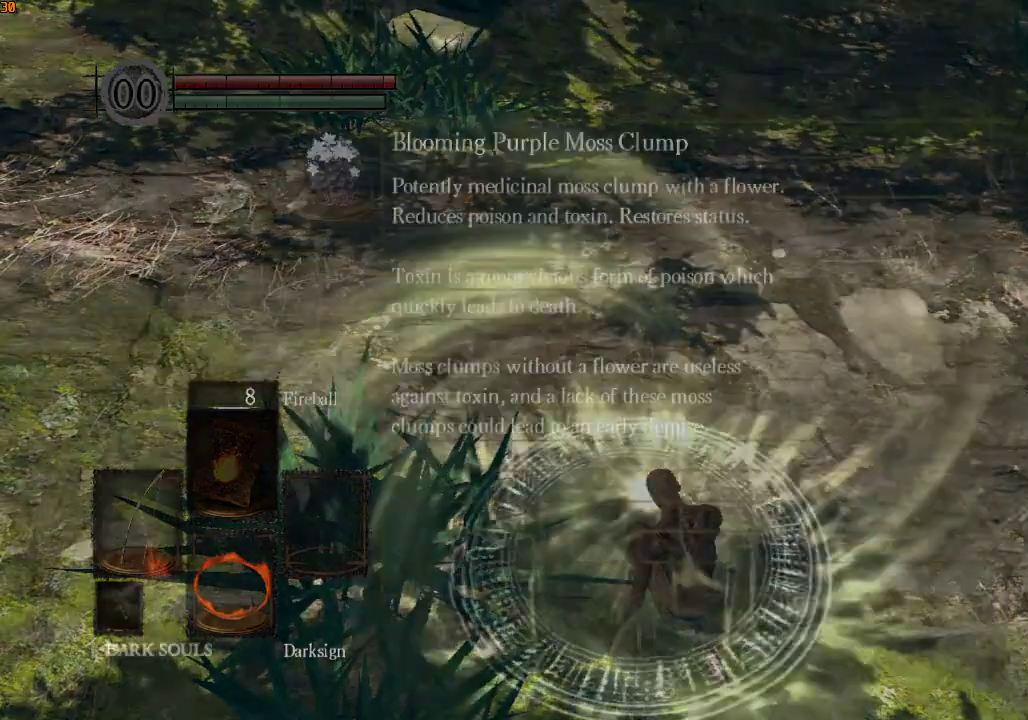
{"buttons": [], "left_stick": "center", "right_stick": "center", "events": []}
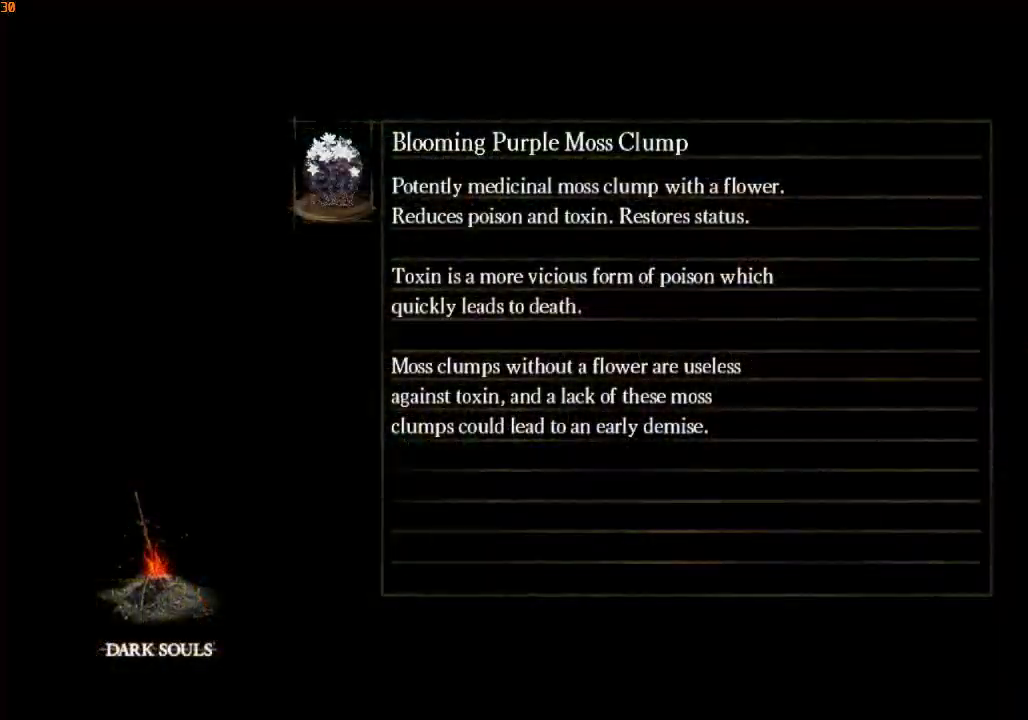
{"buttons": [], "left_stick": "center", "right_stick": "center", "events": []}
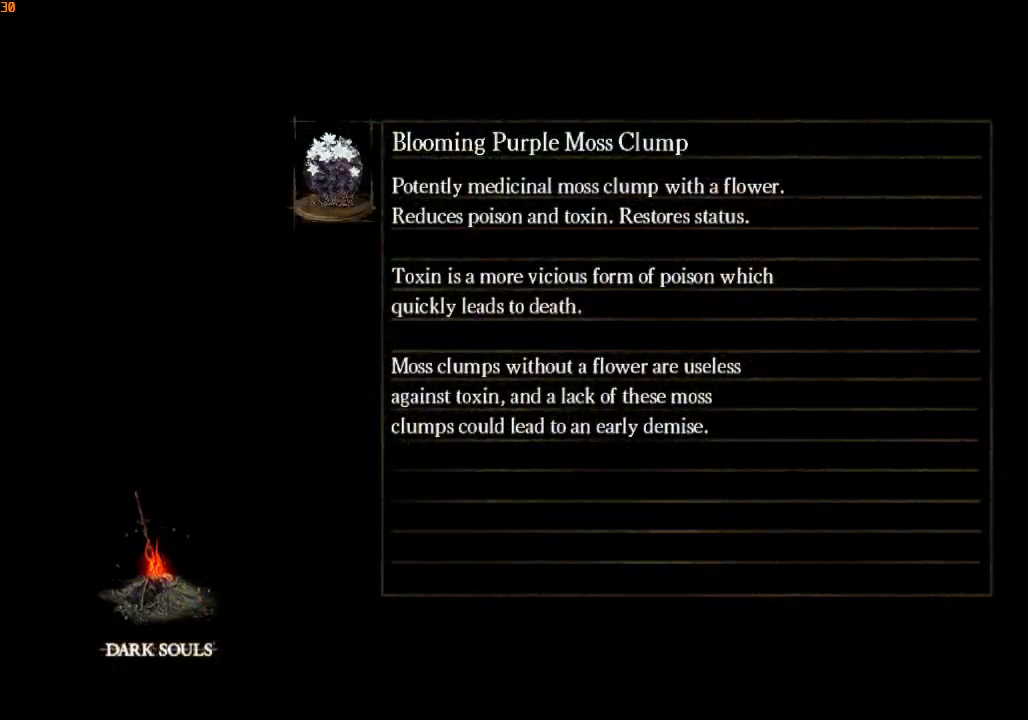
{"buttons": [], "left_stick": "center", "right_stick": "center", "events": []}
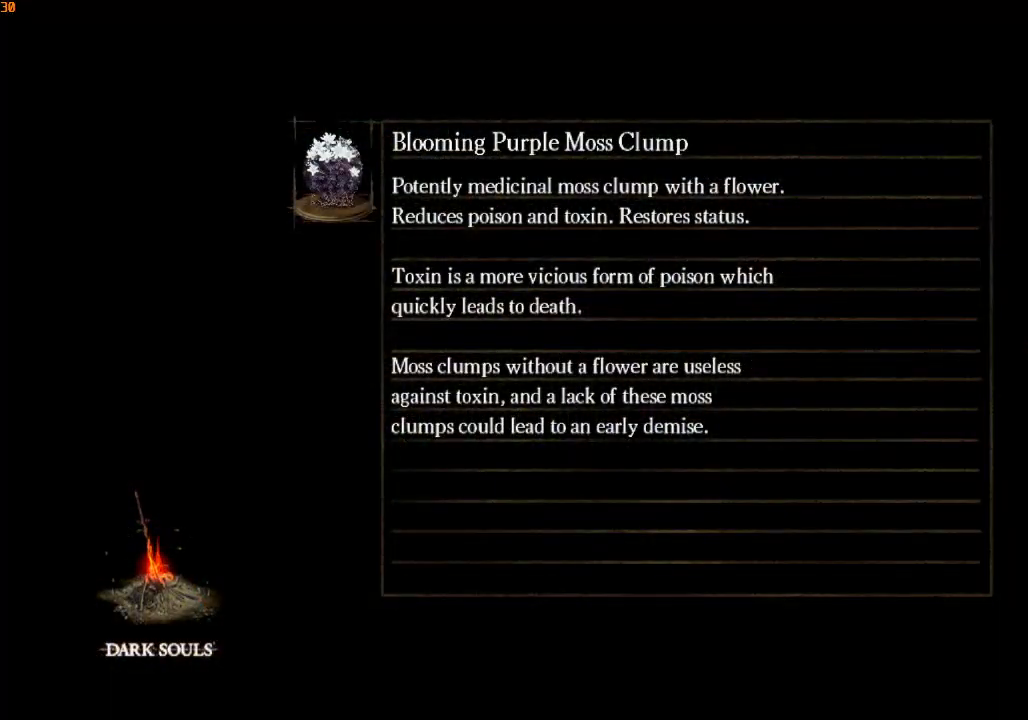
{"buttons": [], "left_stick": "center", "right_stick": "center", "events": []}
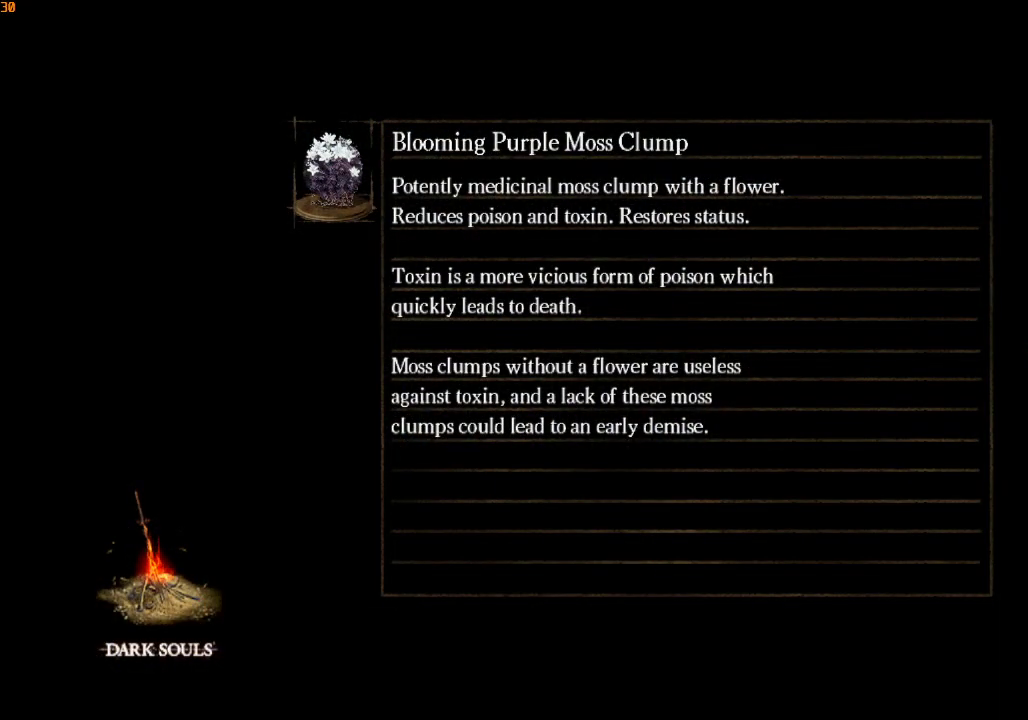
{"buttons": [], "left_stick": "center", "right_stick": "center", "events": []}
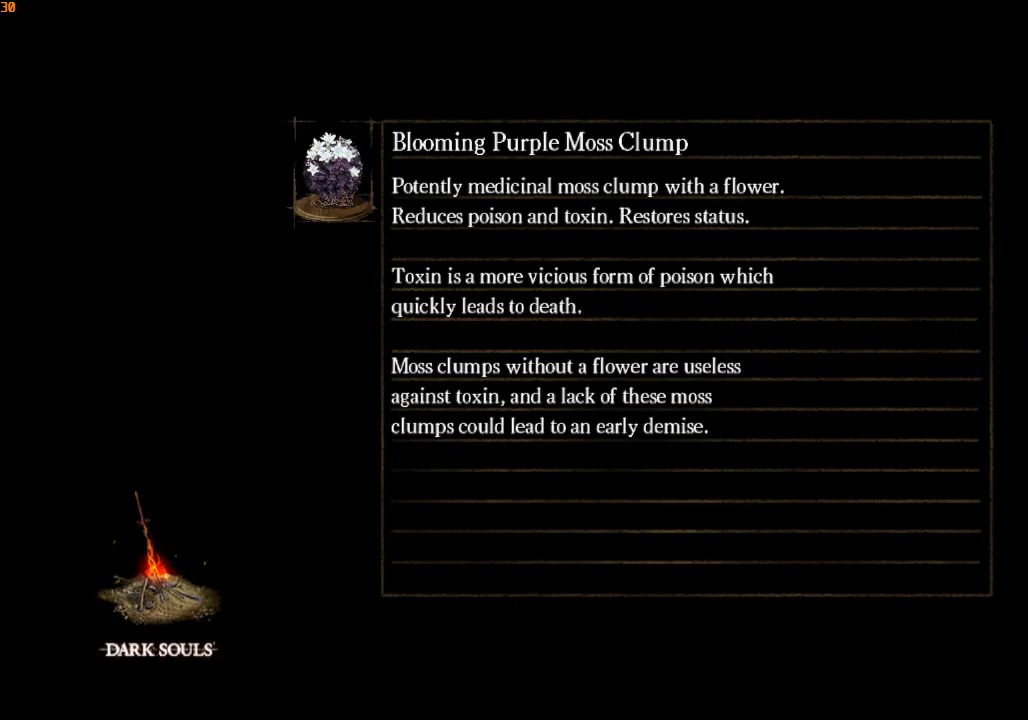
{"buttons": ["R1"], "left_stick": "up", "right_stick": "center", "events": [[33, "left_stick", "up"], [67, "R1", "down"]]}
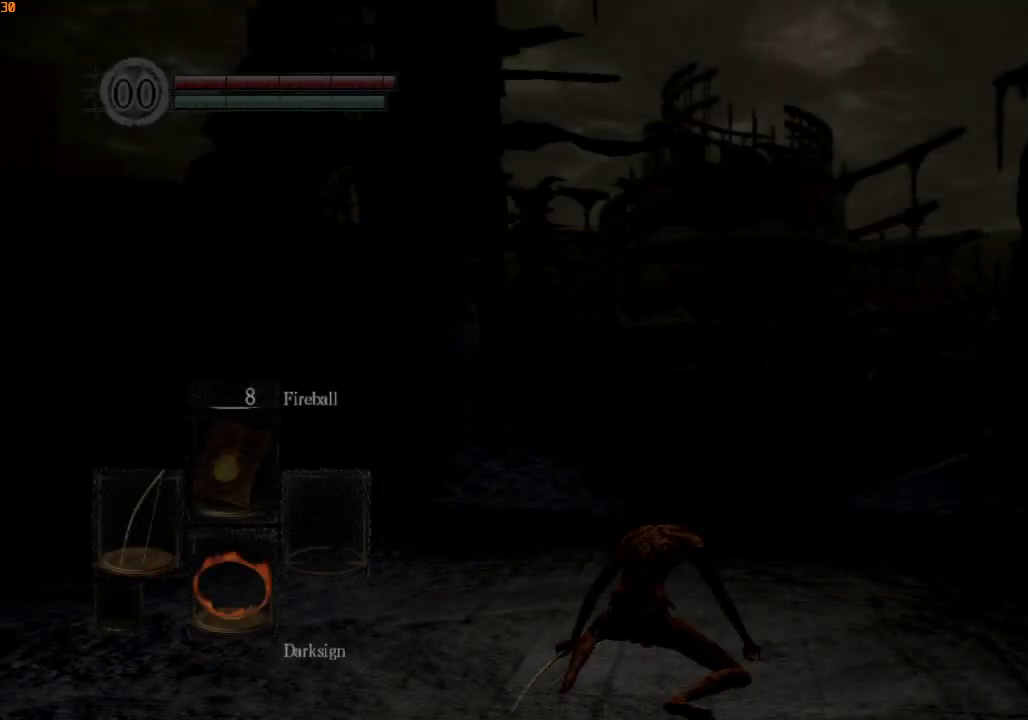
{"buttons": ["R1"], "left_stick": "up", "right_stick": "center", "events": [[300, "right_stick", "down"], [500, "right_stick", "center"]]}
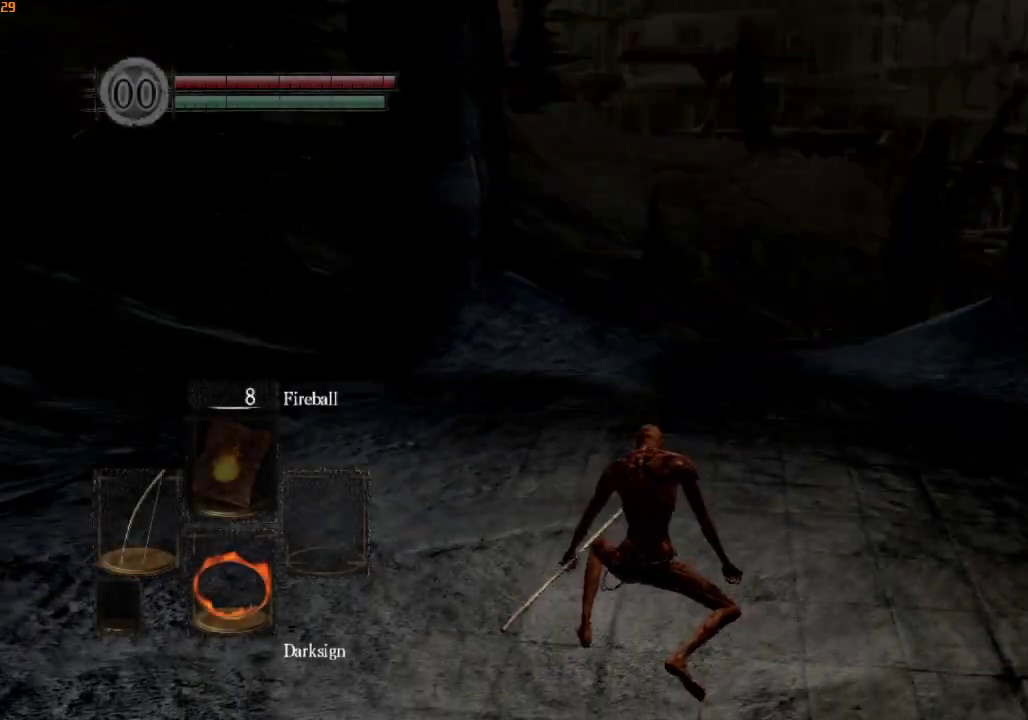
{"buttons": ["R1"], "left_stick": "up", "right_stick": "right", "events": [[133, "right_stick", "down"], [267, "right_stick", "center"], [467, "right_stick", "right"]]}
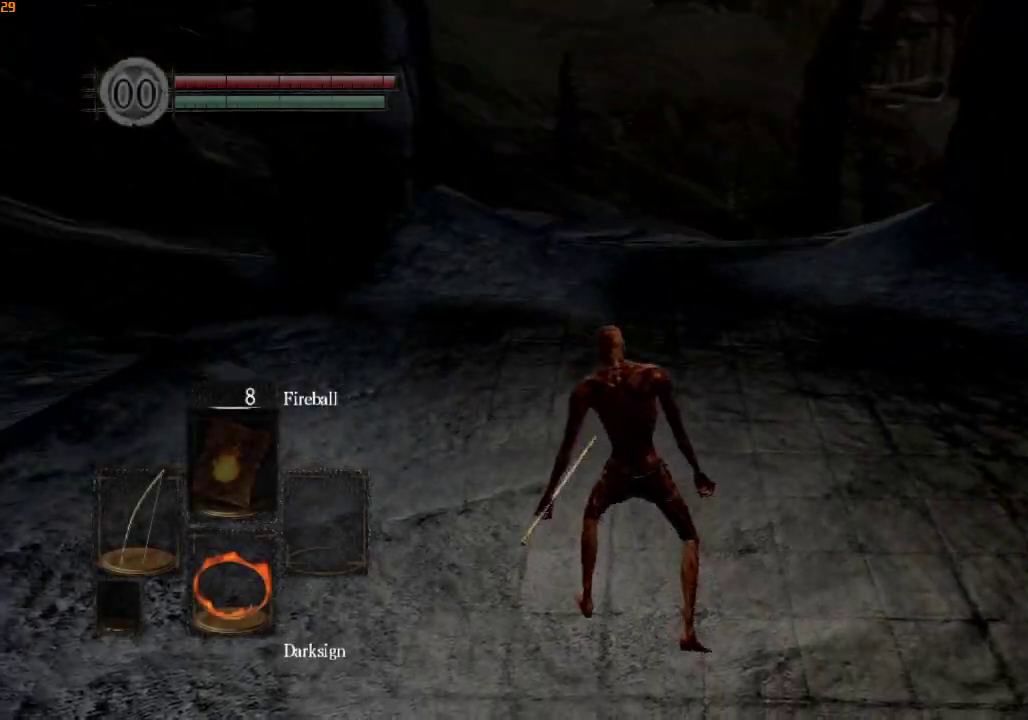
{"buttons": ["R1"], "left_stick": "up", "right_stick": "center", "events": [[100, "right_stick", "center"], [133, "DPAD_RIGHT", "down"], [200, "DPAD_RIGHT", "up"], [300, "DPAD_RIGHT", "down"], [367, "DPAD_RIGHT", "up"], [400, "DPAD_RIGHT", "down"], [467, "DPAD_RIGHT", "up"]]}
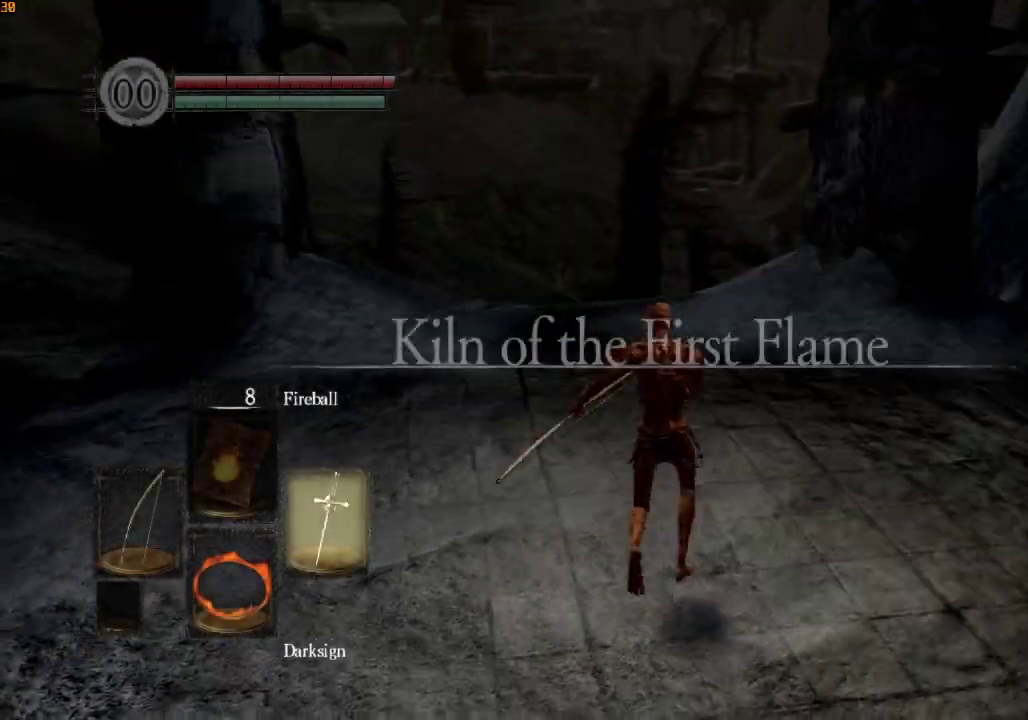
{"buttons": ["R1"], "left_stick": "up", "right_stick": "center", "events": [[33, "DPAD_RIGHT", "down"], [100, "DPAD_RIGHT", "up"], [167, "DPAD_RIGHT", "down"], [200, "DPAD_RIGHT", "up"], [267, "right_stick", "down-left"], [367, "right_stick", "center"]]}
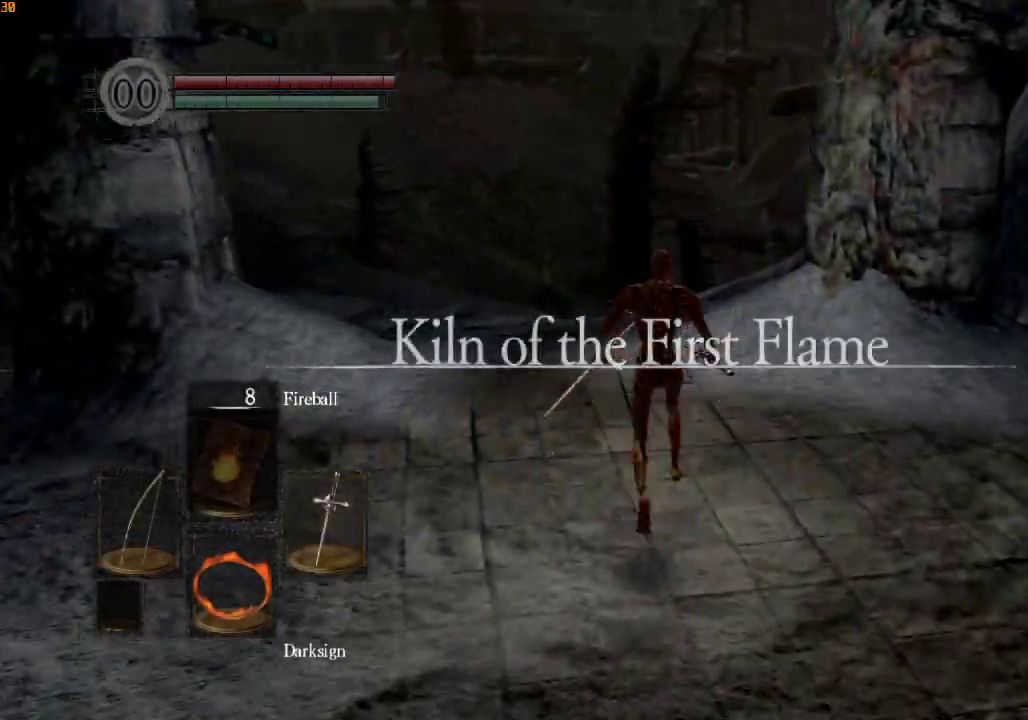
{"buttons": ["R1"], "left_stick": "up", "right_stick": "down", "events": [[133, "right_stick", "down"]]}
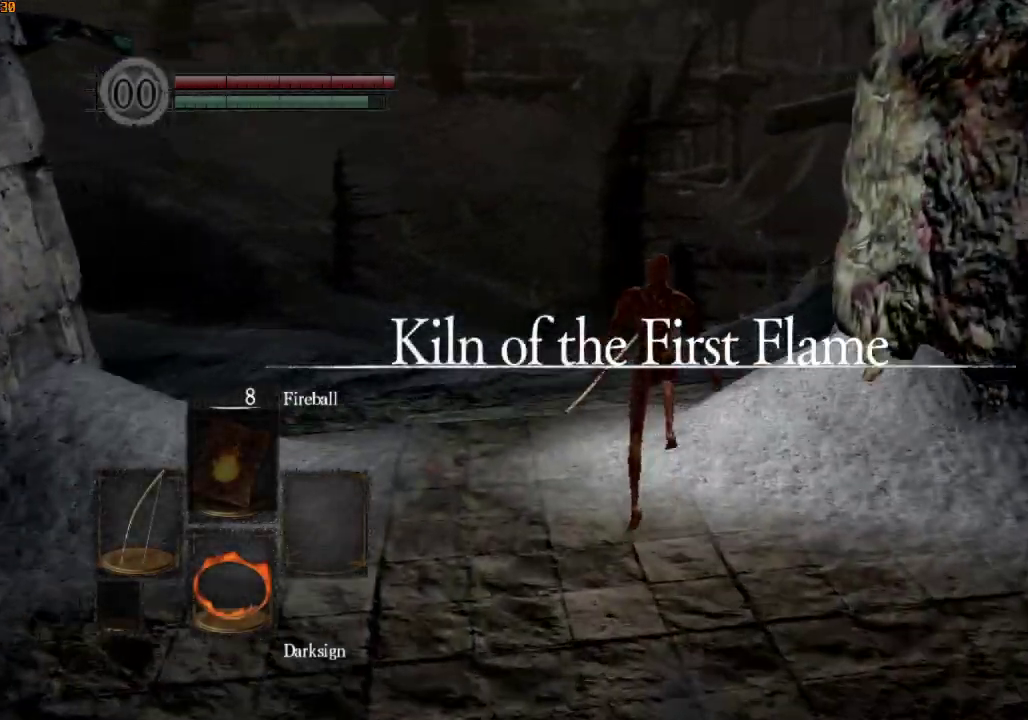
{"buttons": ["R1"], "left_stick": "up", "right_stick": "down-right", "events": [[67, "right_stick", "center"], [367, "right_stick", "down-right"]]}
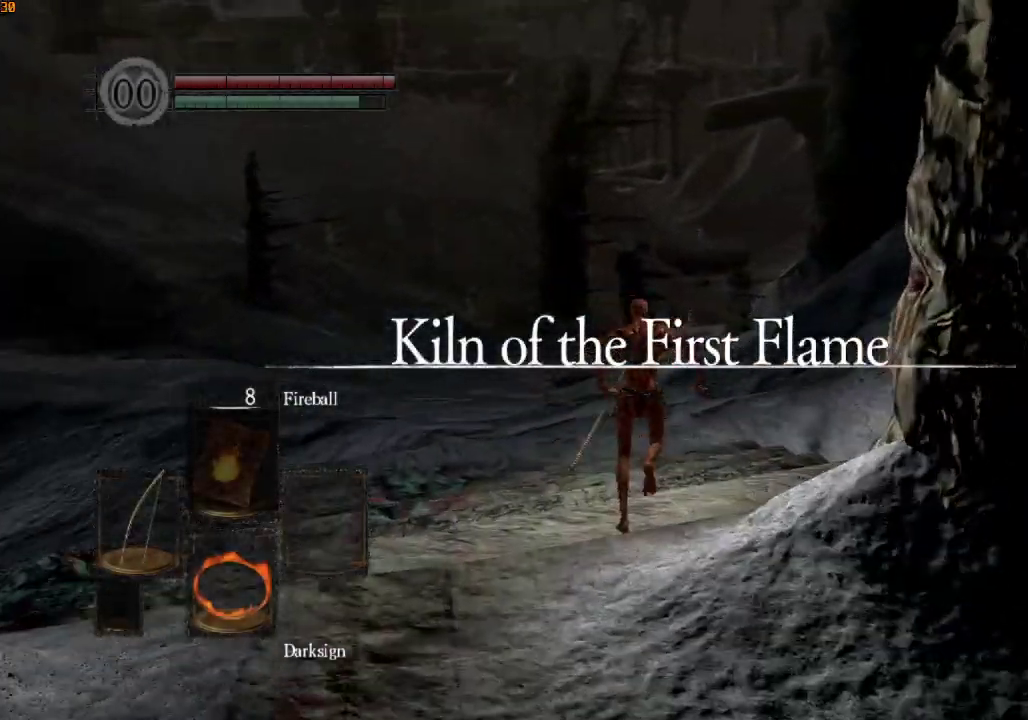
{"buttons": ["R1"], "left_stick": "up", "right_stick": "down", "events": [[33, "right_stick", "center"], [400, "right_stick", "down"]]}
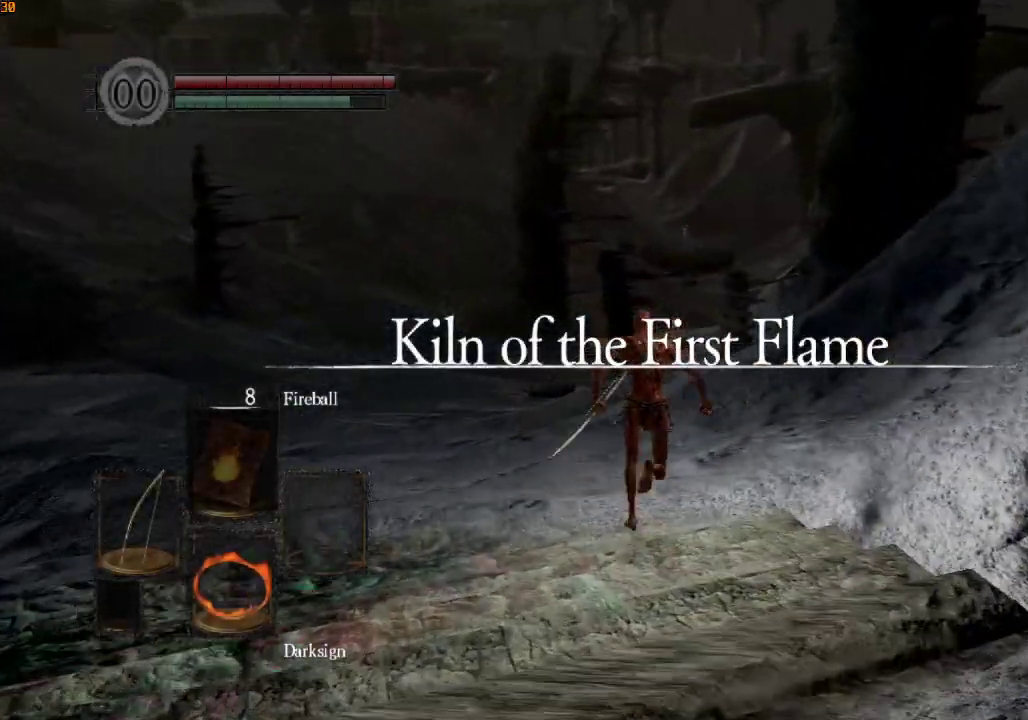
{"buttons": ["R1"], "left_stick": "up", "right_stick": "center", "events": [[33, "right_stick", "center"]]}
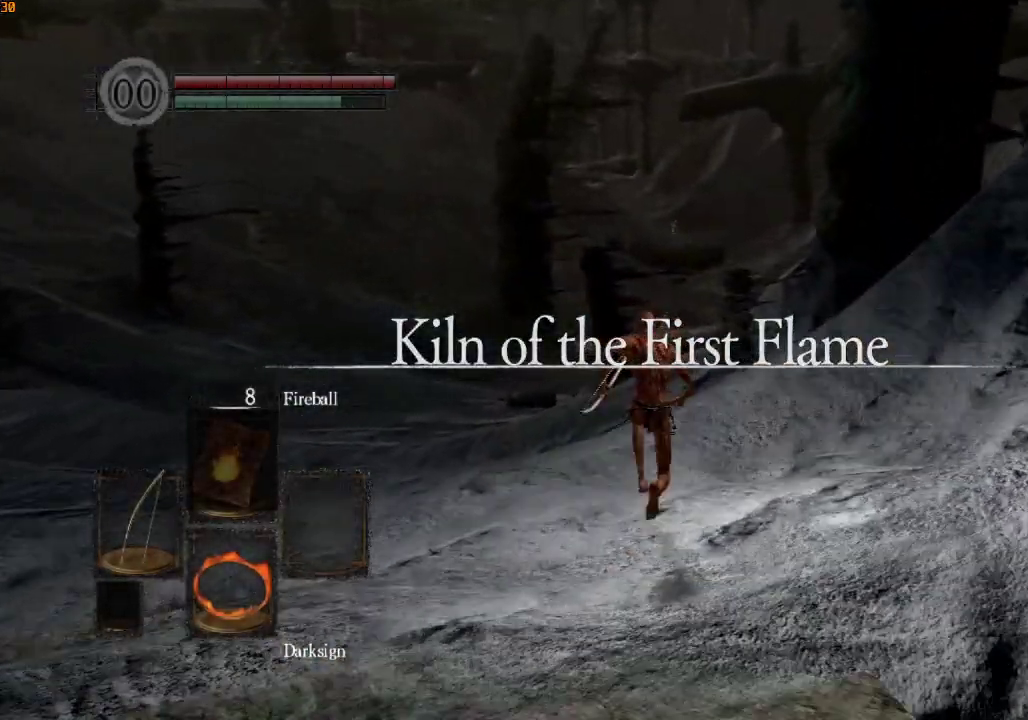
{"buttons": ["R1"], "left_stick": "up", "right_stick": "center", "events": []}
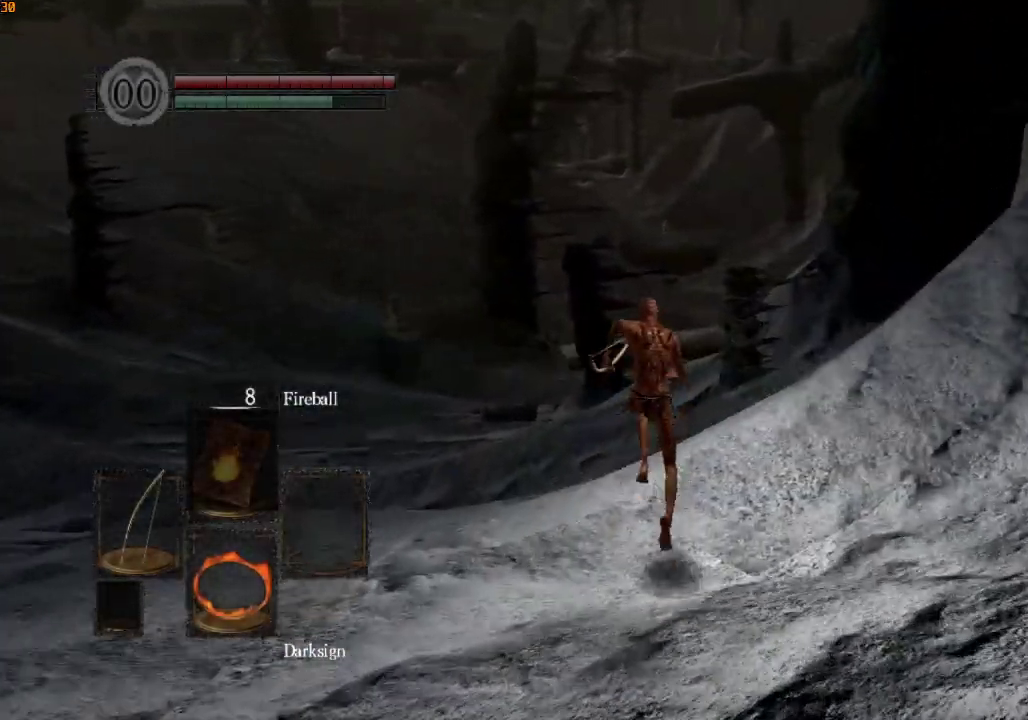
{"buttons": ["L1", "R1"], "left_stick": "up", "right_stick": "center", "events": [[500, "L1", "down"]]}
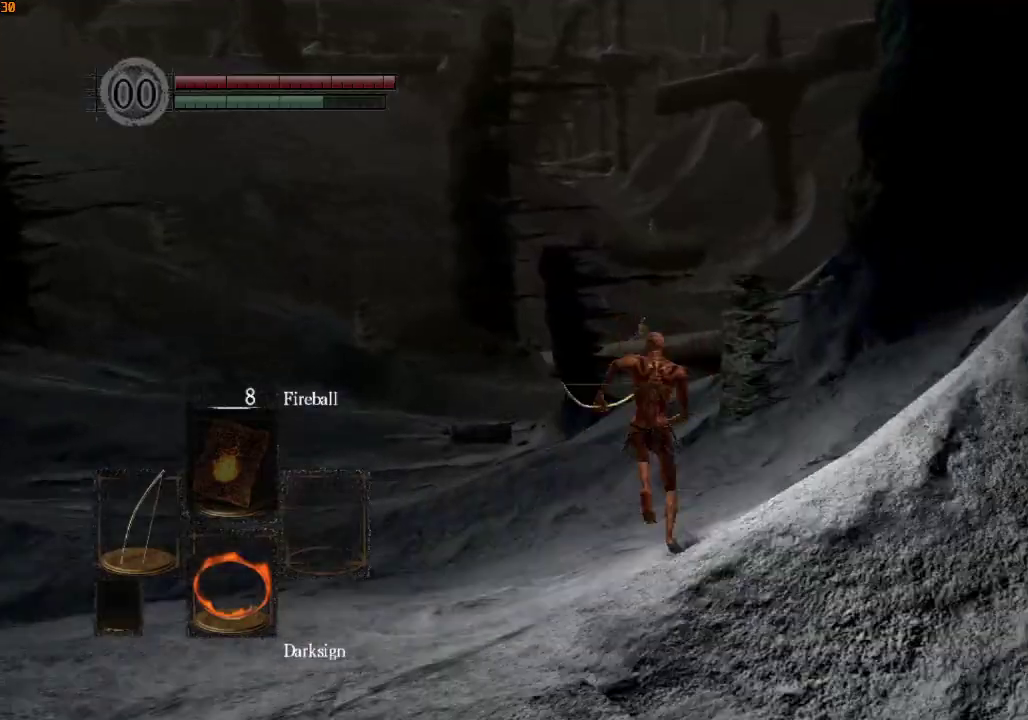
{"buttons": ["R1"], "left_stick": "up", "right_stick": "down-right", "events": [[33, "L1", "up"], [67, "right_stick", "down-right"]]}
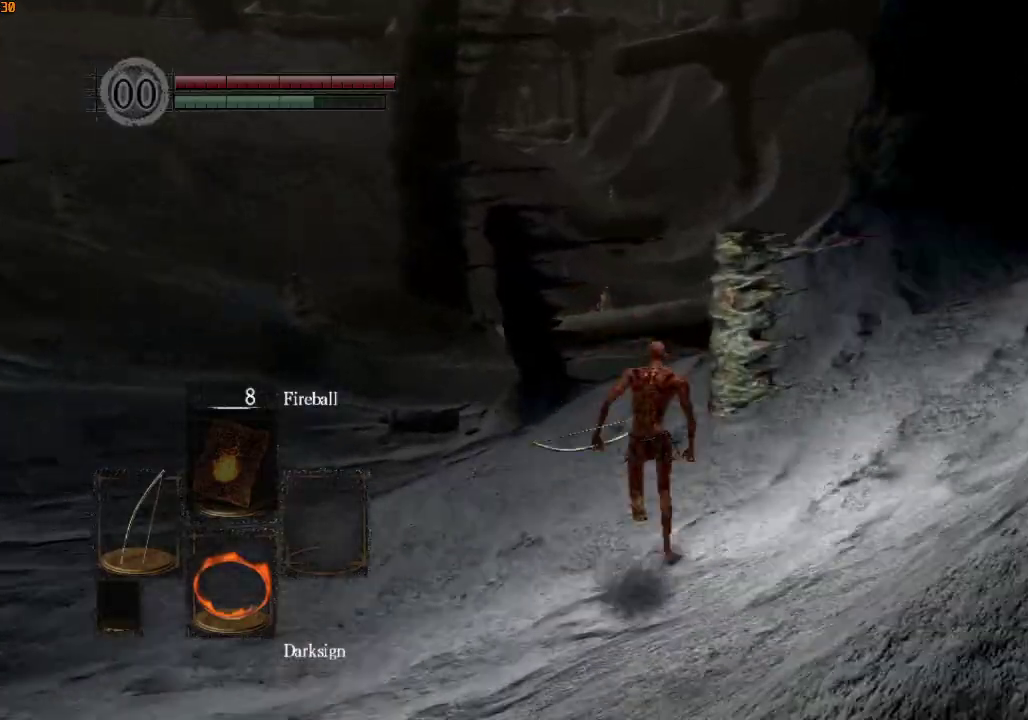
{"buttons": ["R1"], "left_stick": "up", "right_stick": "center", "events": [[33, "right_stick", "center"]]}
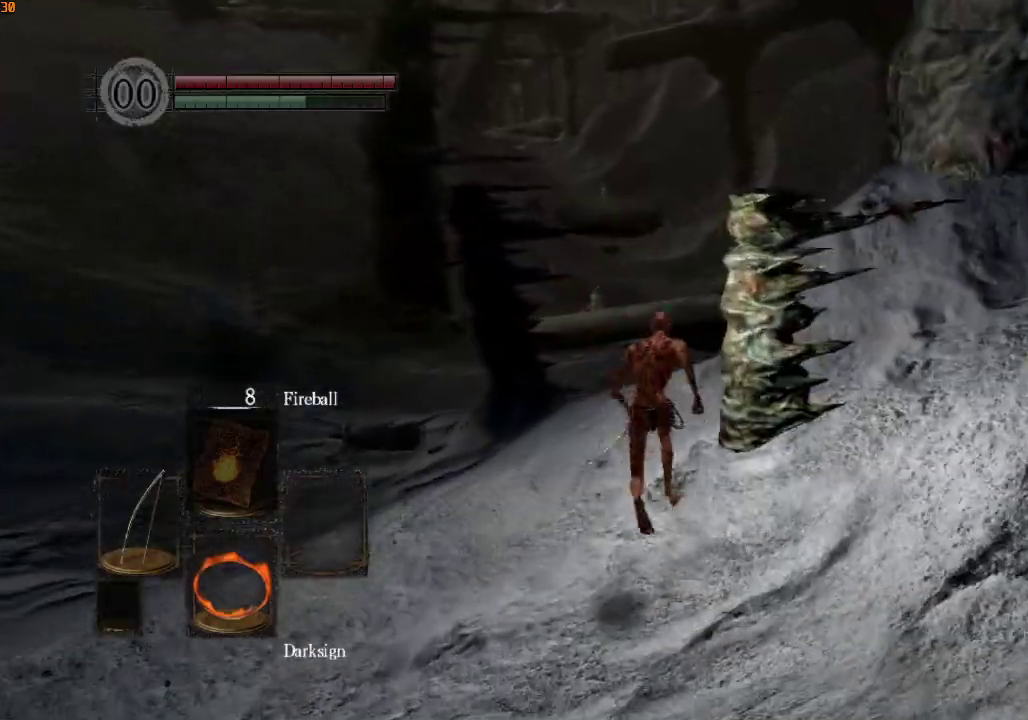
{"buttons": ["R1", "DPAD_RIGHT"], "left_stick": "up", "right_stick": "down-right", "events": [[233, "right_stick", "down-right"], [467, "DPAD_RIGHT", "down"]]}
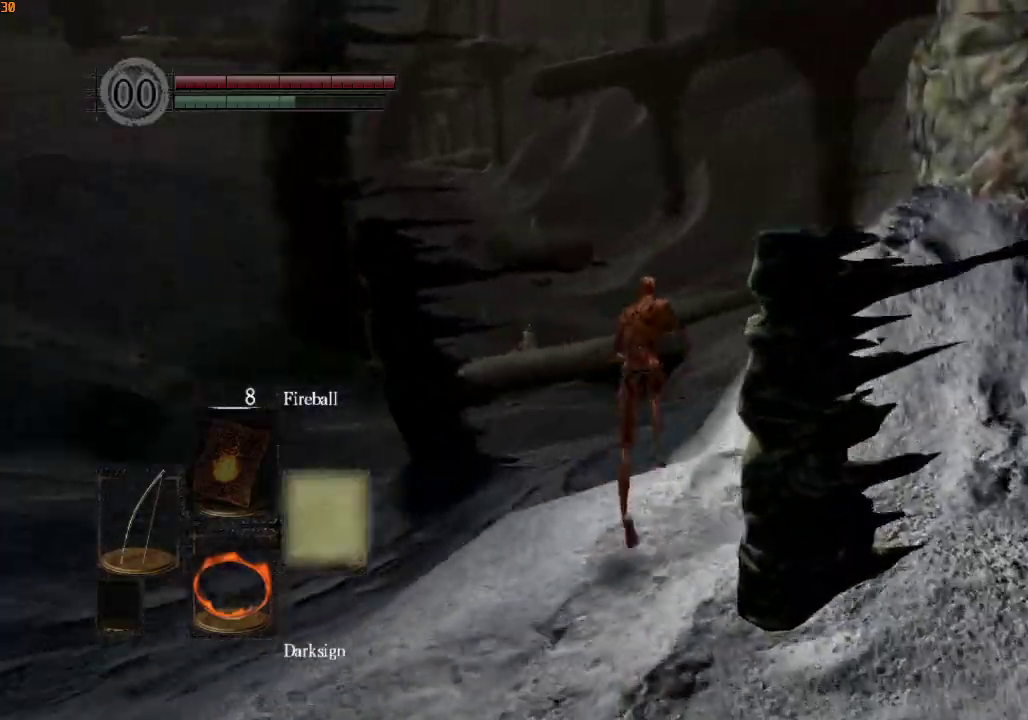
{"buttons": ["R1"], "left_stick": "up", "right_stick": "down-right", "events": [[33, "DPAD_RIGHT", "up"], [100, "DPAD_RIGHT", "down"], [133, "DPAD_RIGHT", "up"], [233, "DPAD_RIGHT", "down"], [267, "DPAD_RIGHT", "up"], [367, "DPAD_RIGHT", "down"], [500, "DPAD_RIGHT", "up"]]}
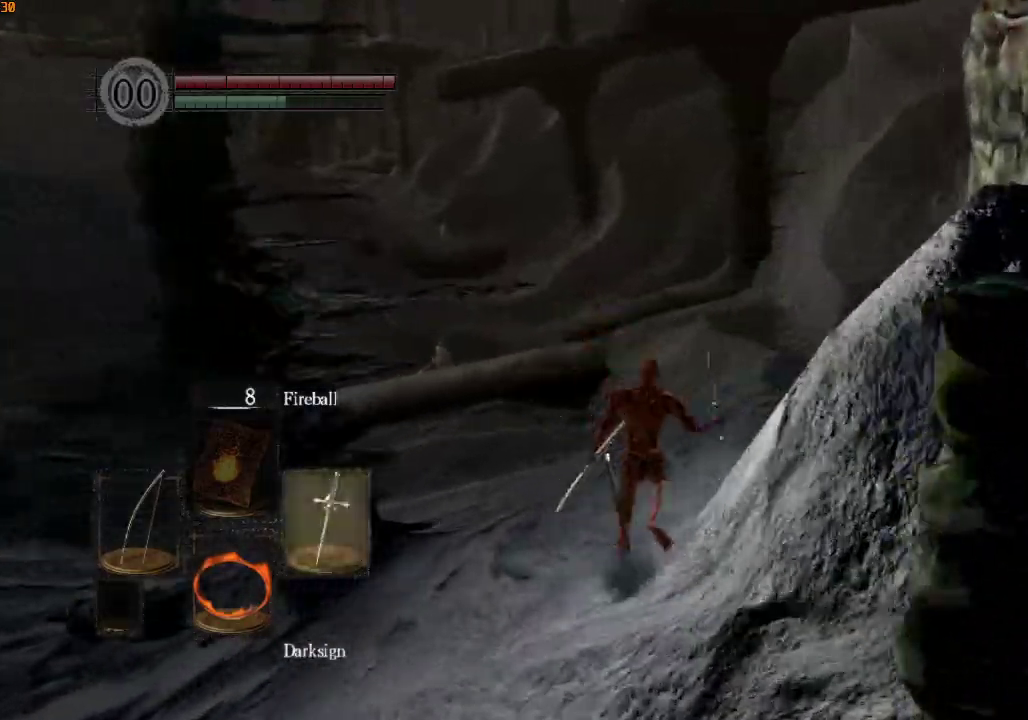
{"buttons": ["R1", "DPAD_RIGHT"], "left_stick": "up", "right_stick": "center", "events": [[67, "DPAD_RIGHT", "down"], [133, "DPAD_RIGHT", "up"], [167, "right_stick", "center"], [233, "DPAD_RIGHT", "down"], [267, "DPAD_RIGHT", "up"], [467, "DPAD_RIGHT", "down"]]}
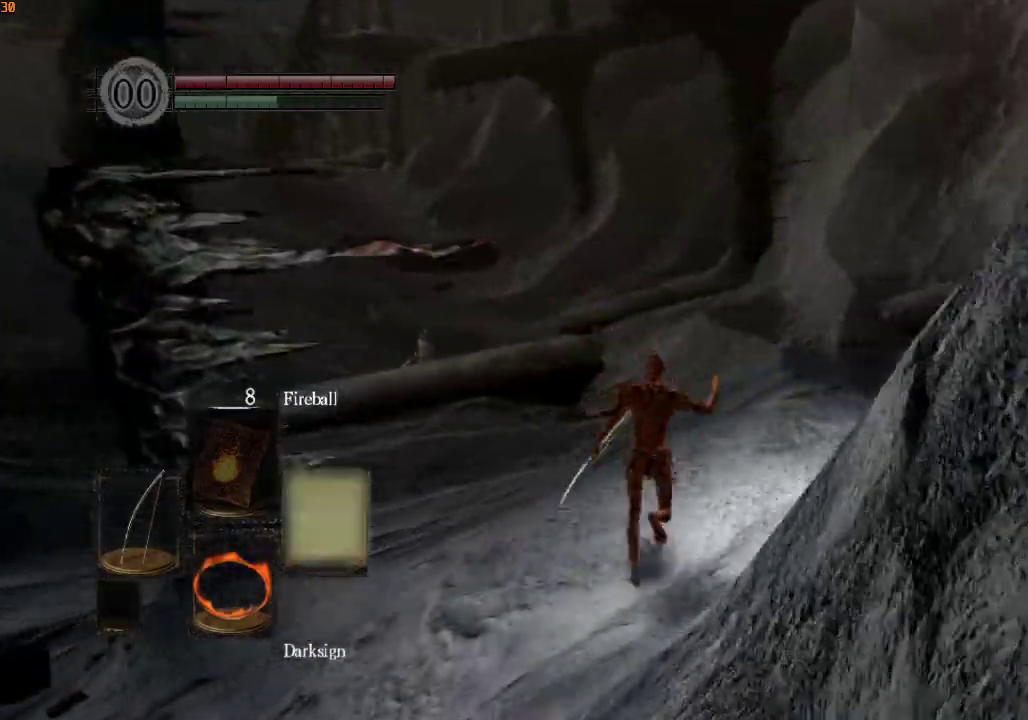
{"buttons": ["R1", "DPAD_RIGHT"], "left_stick": "up", "right_stick": "down-right", "events": [[33, "DPAD_RIGHT", "up"], [67, "DPAD_RIGHT", "down"], [100, "right_stick", "down-right"], [167, "DPAD_RIGHT", "up"], [167, "right_stick", "center"], [233, "DPAD_RIGHT", "down"], [233, "right_stick", "down-right"], [300, "DPAD_RIGHT", "up"], [433, "DPAD_RIGHT", "down"]]}
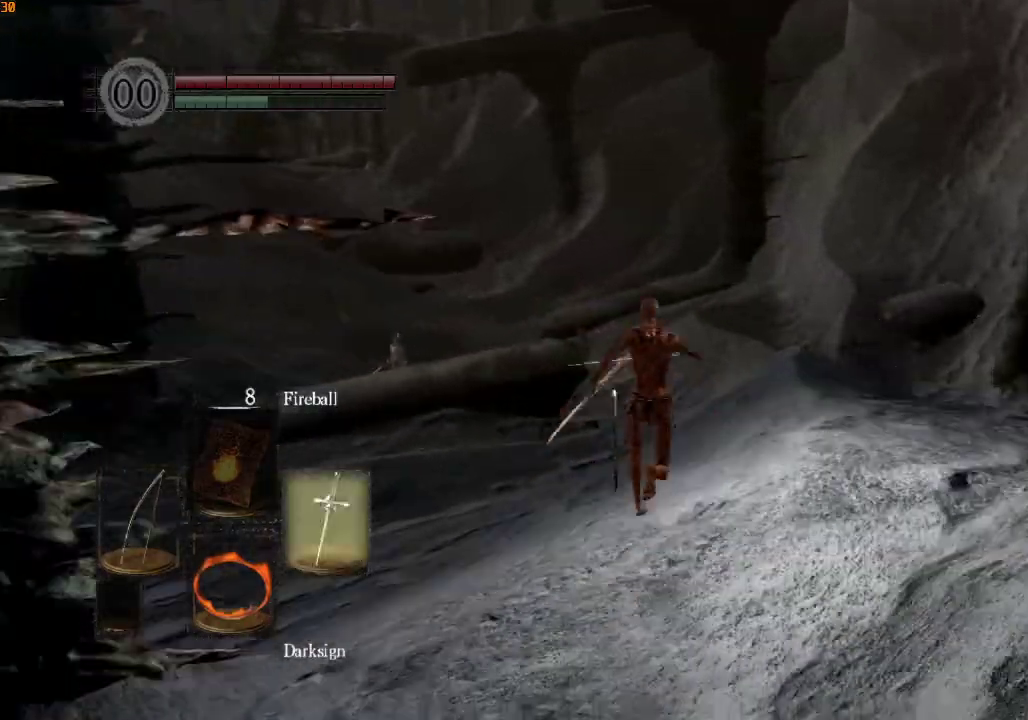
{"buttons": ["R1"], "left_stick": "up", "right_stick": "center", "events": [[33, "DPAD_RIGHT", "up"], [400, "DPAD_RIGHT", "down"], [433, "right_stick", "center"], [500, "DPAD_RIGHT", "up"]]}